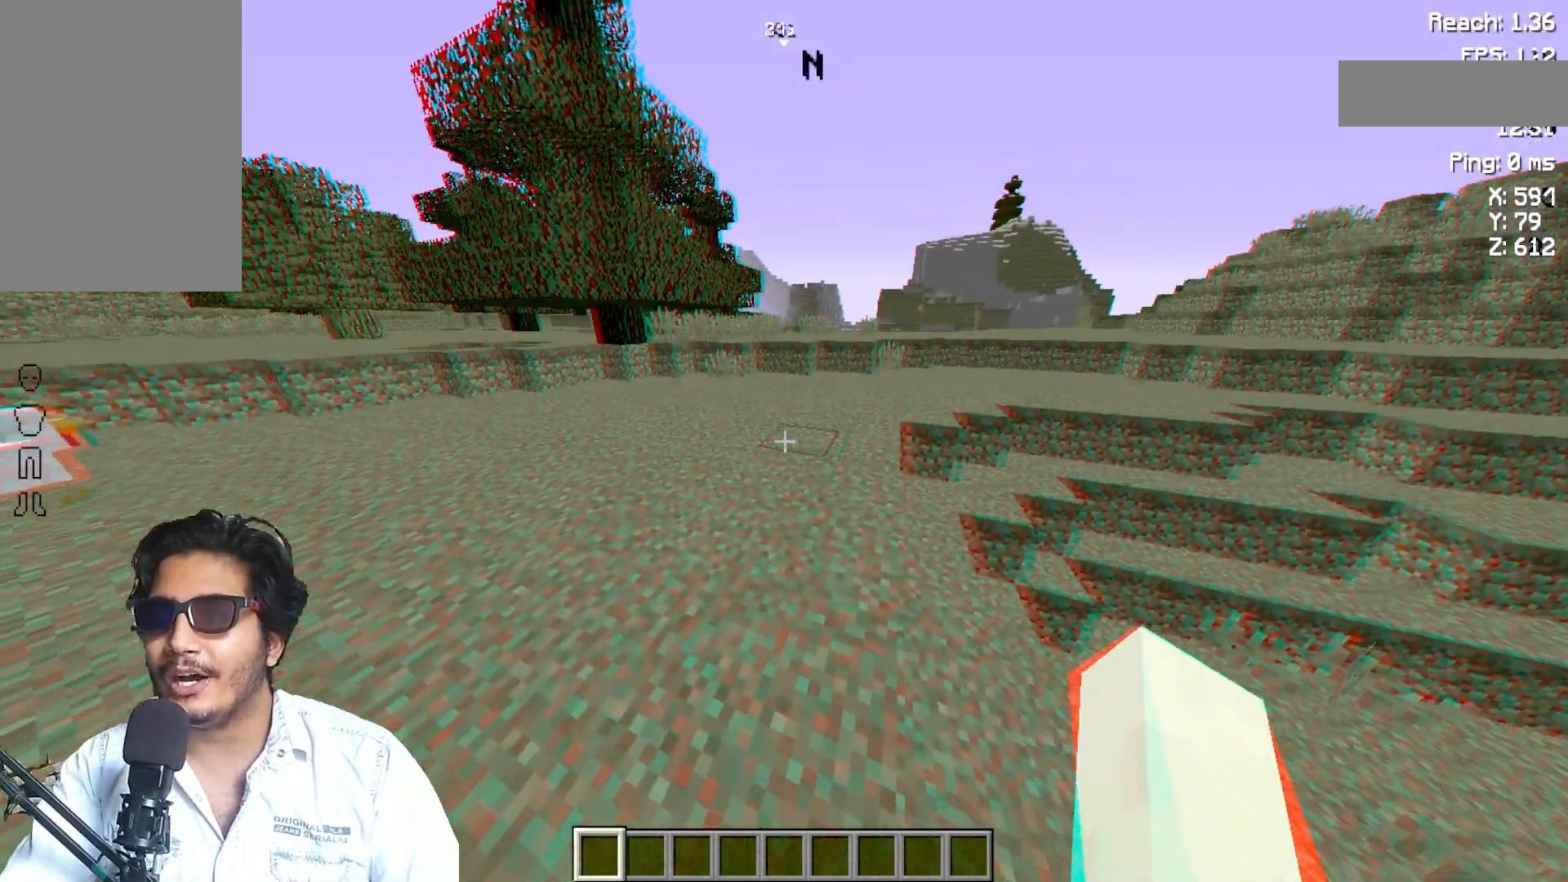
Gameplay with keyboard and mouse; each line is a JSON object with the keys and mouse buttons held at the frame after it. "events" lists presses ("down") and releases ("up") of "a", "d", "s", "space", "w", "mouse_left" and "mouse_right" between this image and that frame as [ms after this image, input, new state], when the widget could be followed in between. "mouse_left", "mouse_right" = the "left", "right" buttons of the "mouse" list. No other keys are recorded. Fast repeated clicks can show as one long hold. Not read: mouse_move.
{"keys": ["space", "w"], "mouse": [], "events": [[133, "w", "down"], [433, "space", "down"]]}
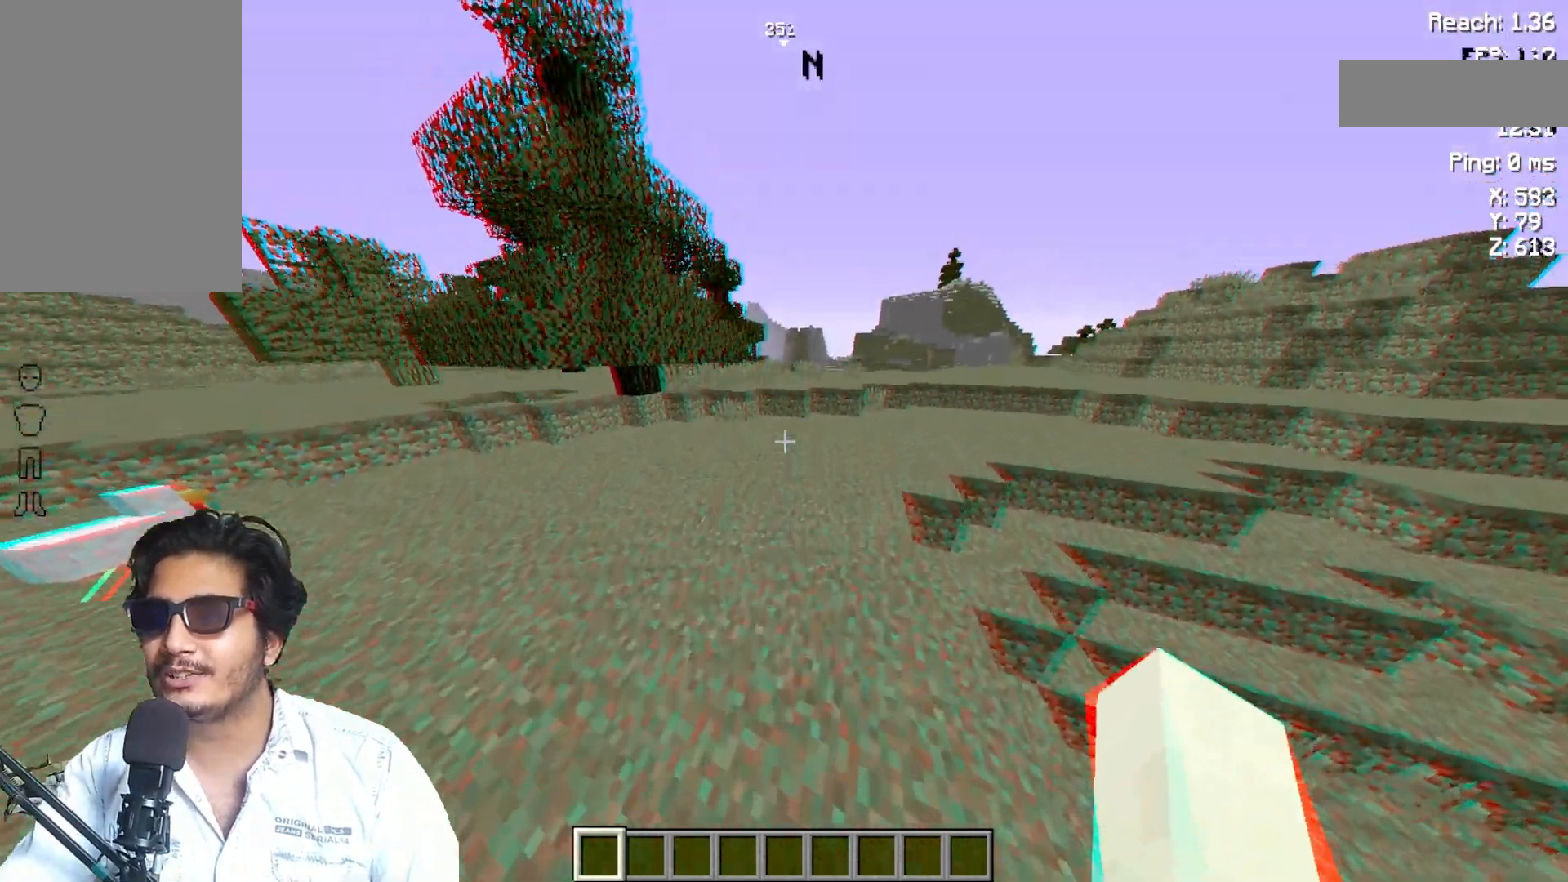
{"keys": ["w"], "mouse": [], "events": [[183, "space", "up"]]}
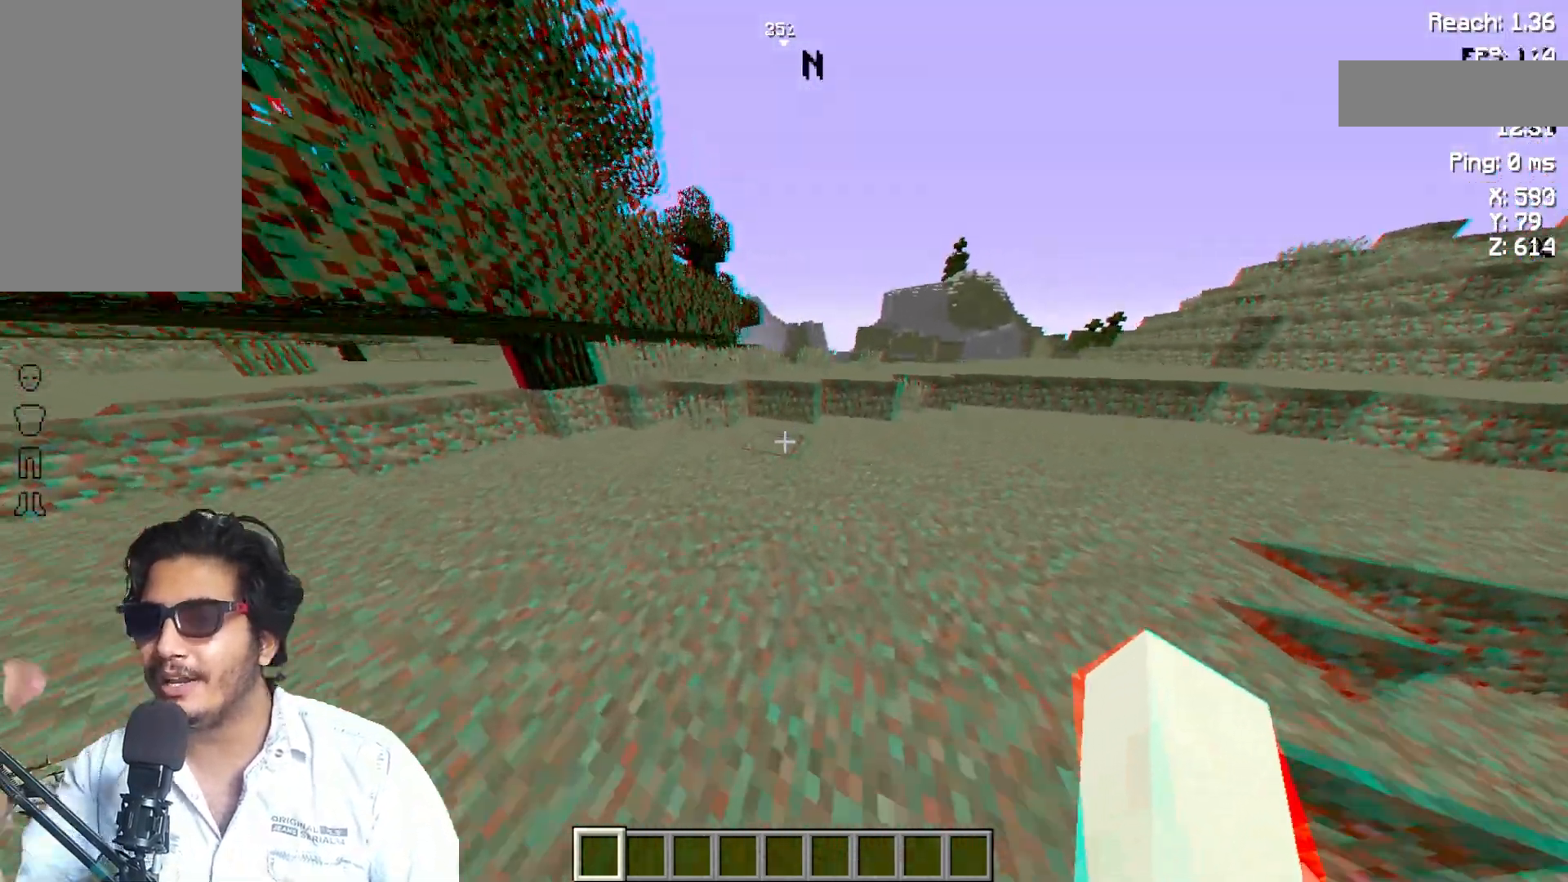
{"keys": ["w"], "mouse": [], "events": []}
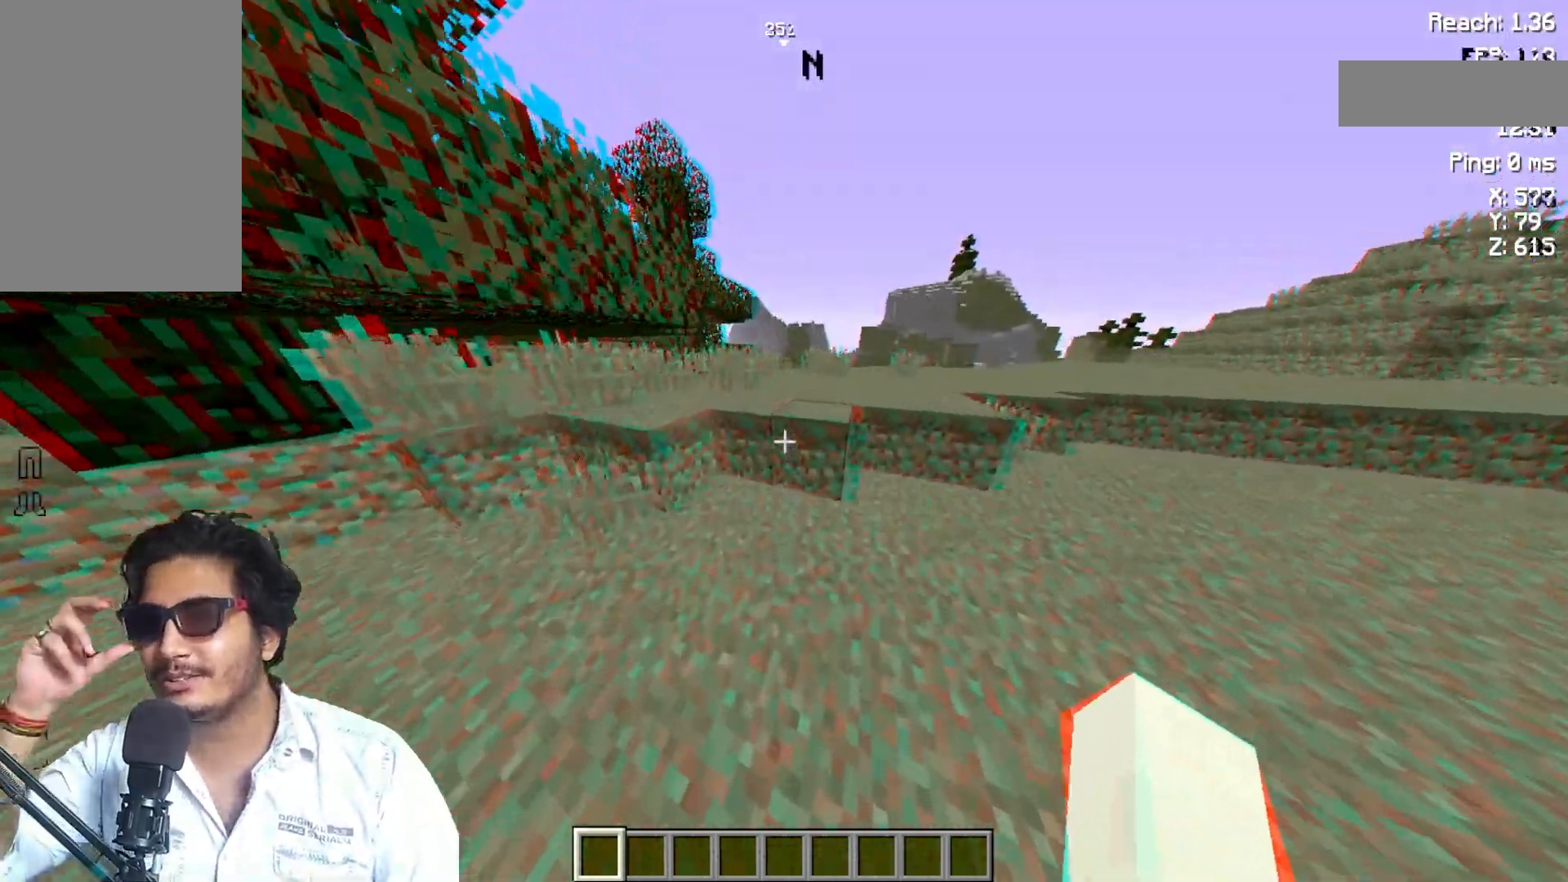
{"keys": ["w"], "mouse": [], "events": [[350, "space", "down"], [450, "space", "up"]]}
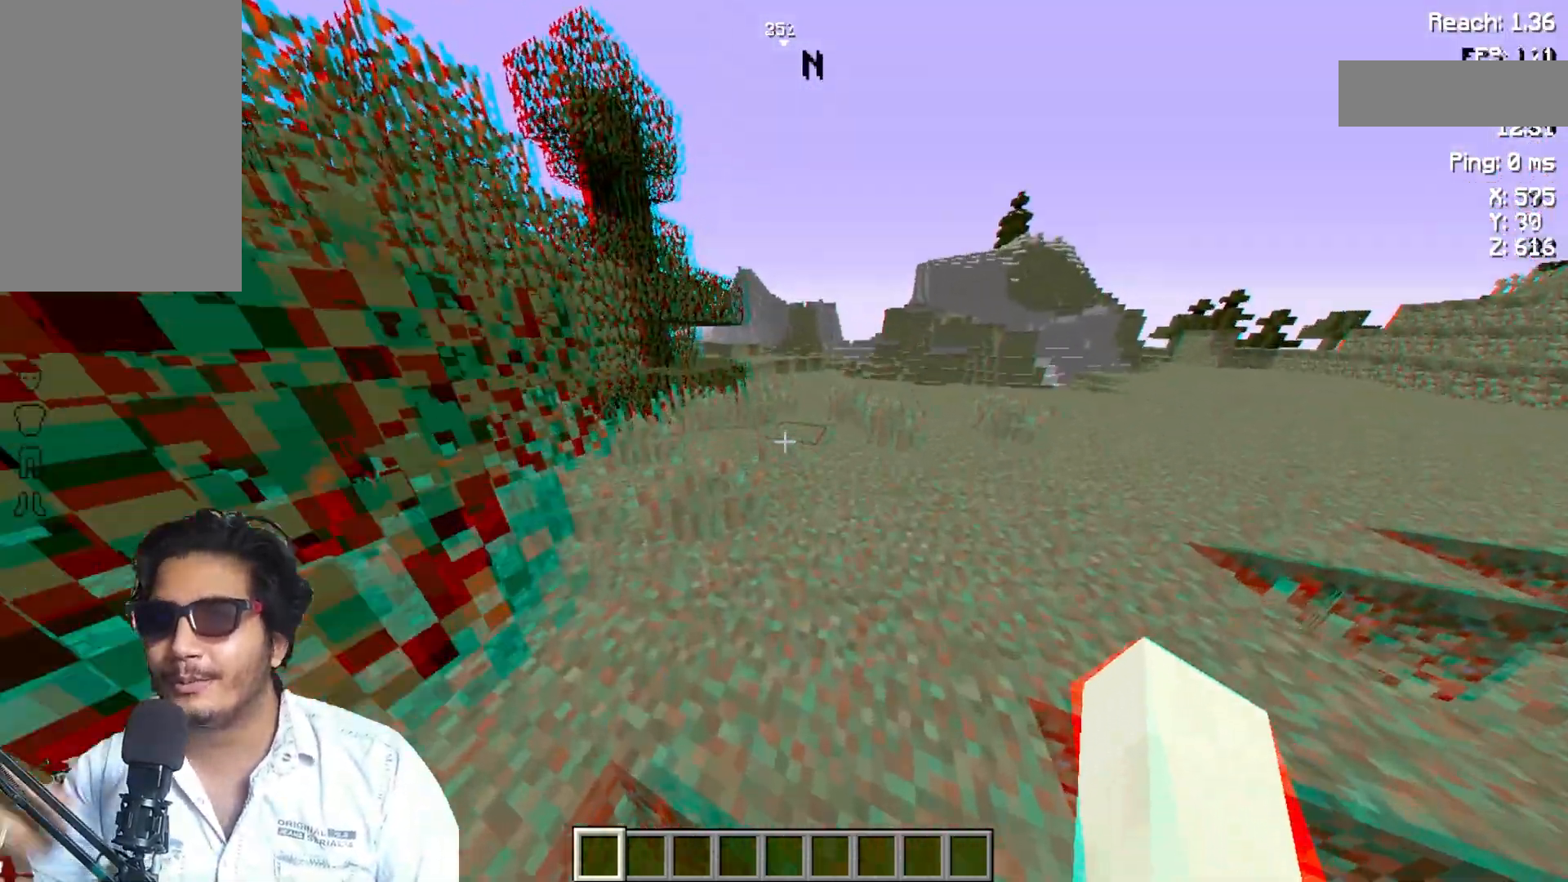
{"keys": ["w"], "mouse": [], "events": []}
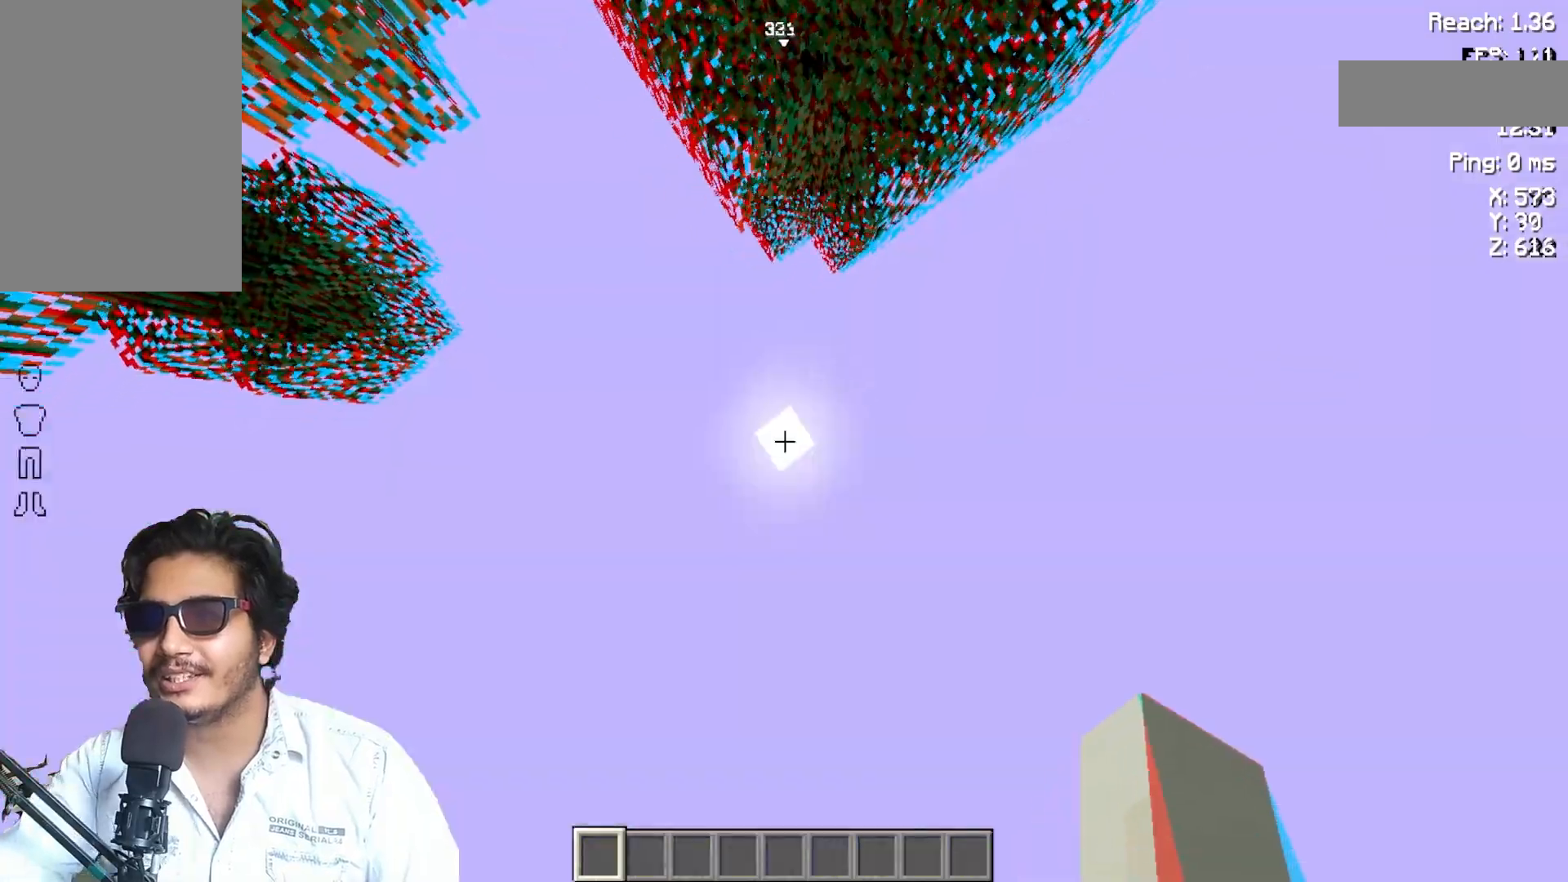
{"keys": ["w"], "mouse": [], "events": []}
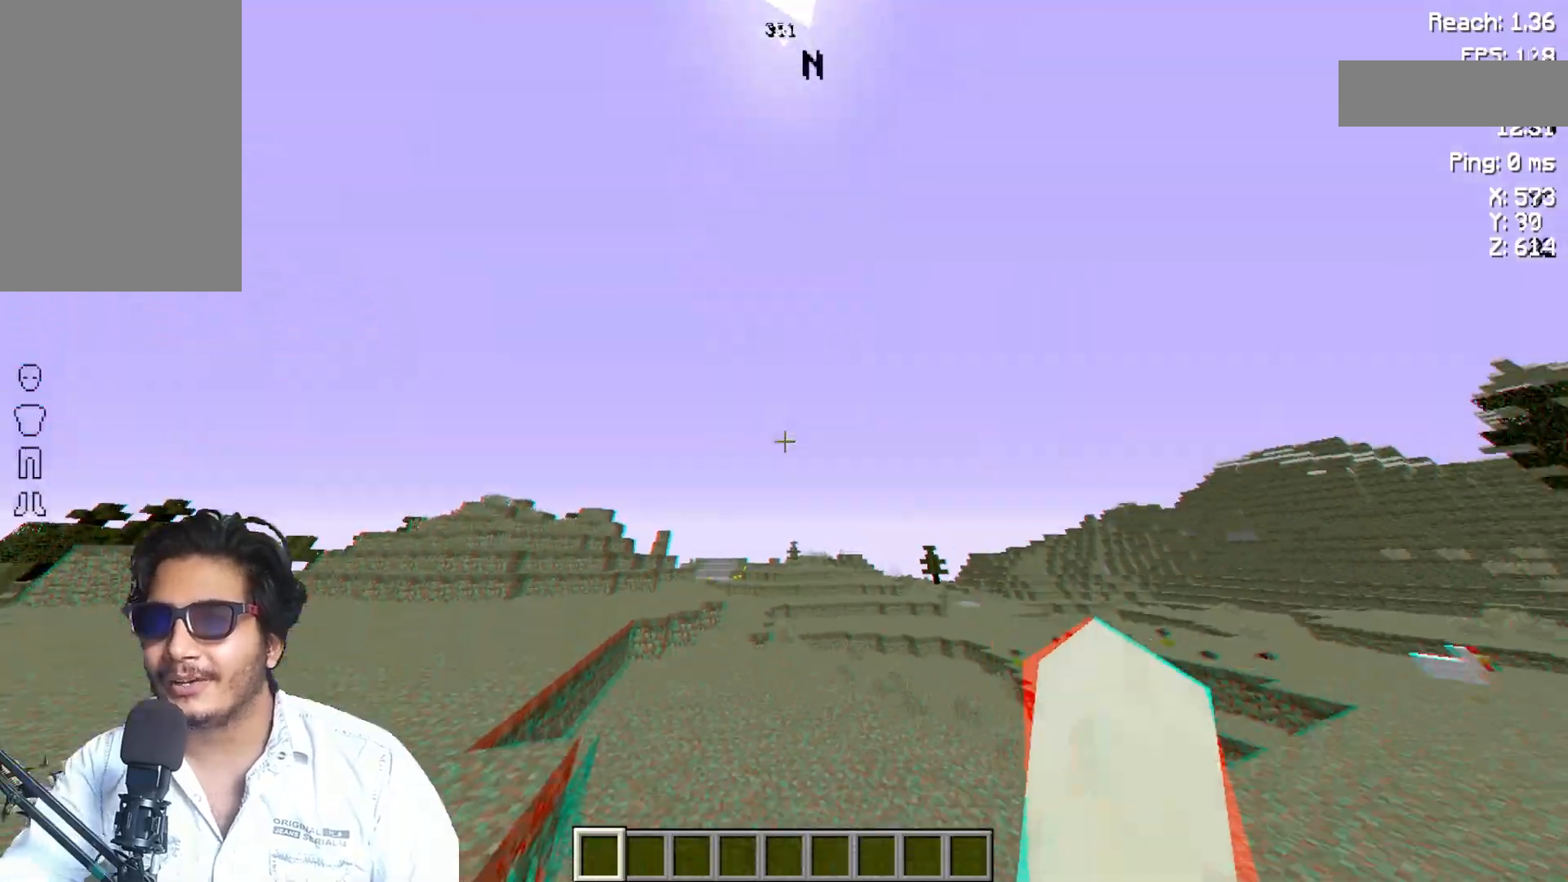
{"keys": ["space", "w"], "mouse": [], "events": [[433, "space", "down"]]}
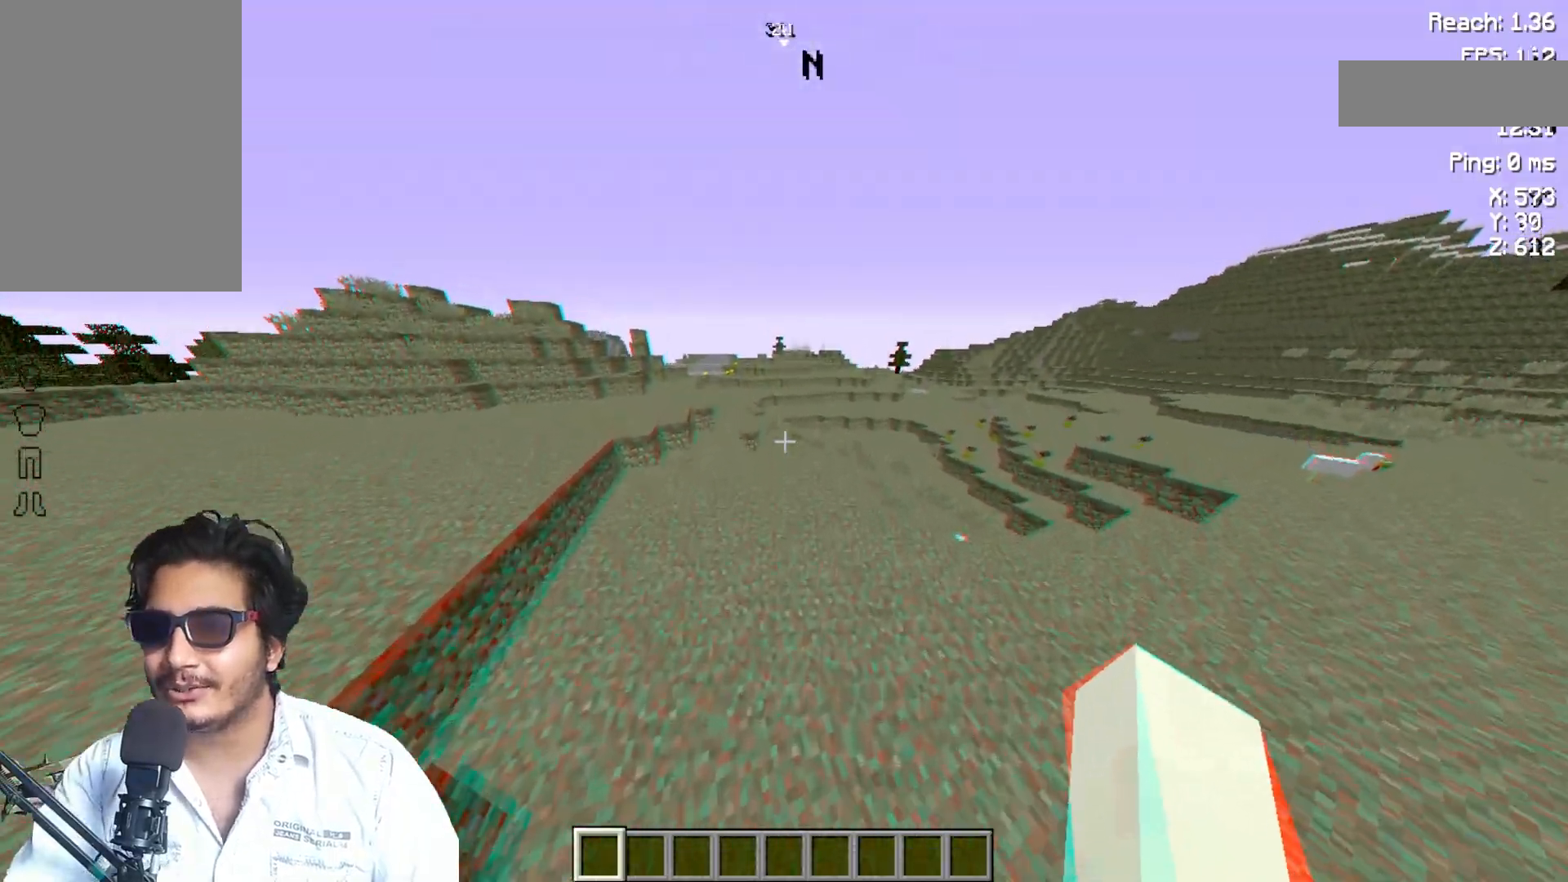
{"keys": ["space", "w"], "mouse": [], "events": []}
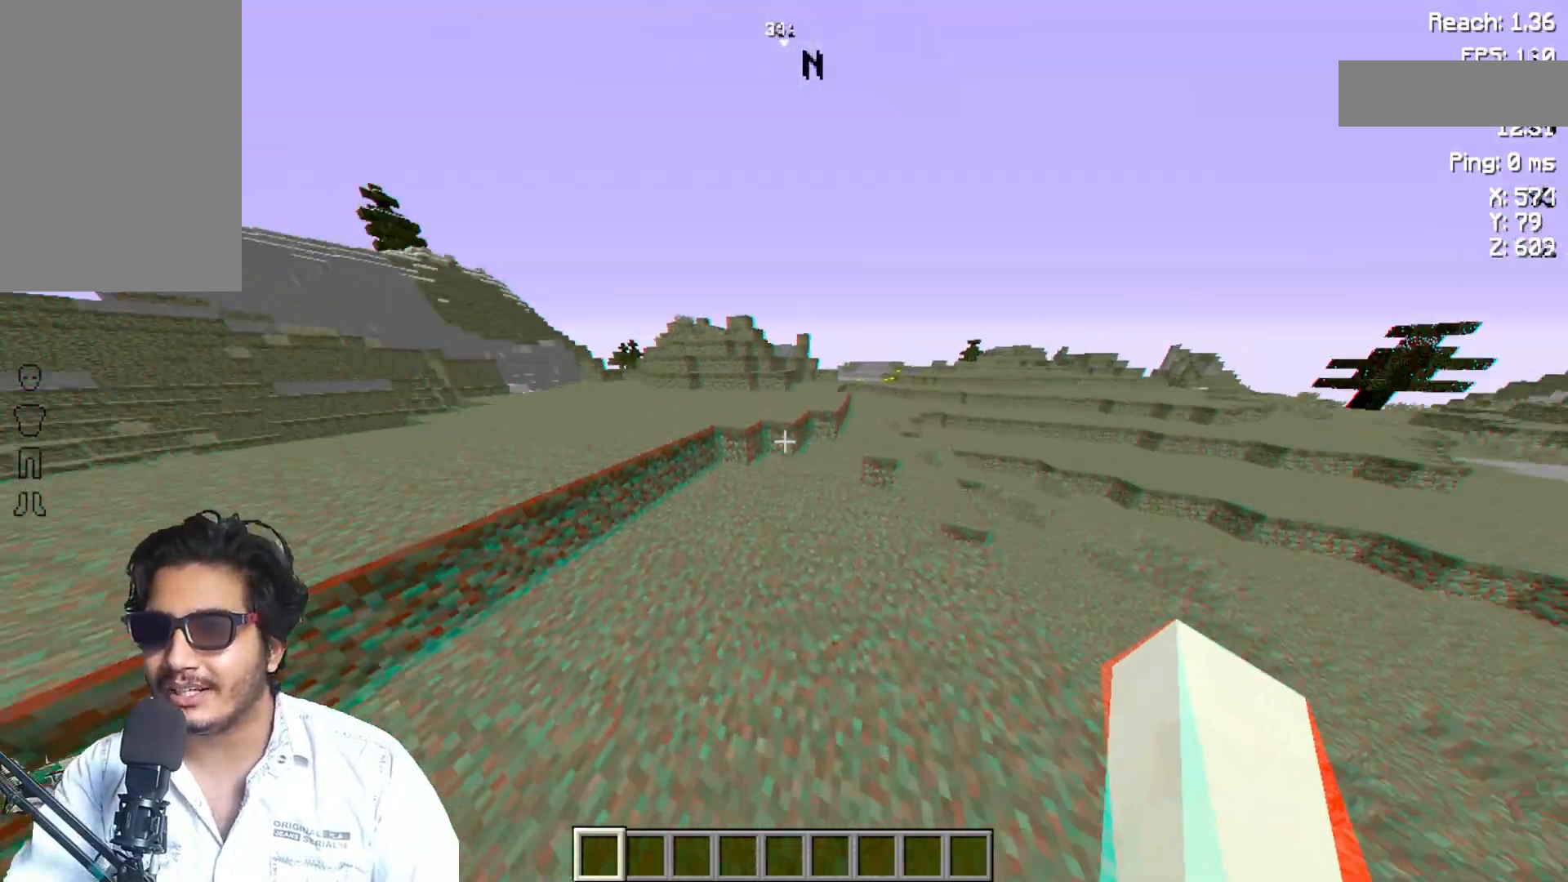
{"keys": ["space", "w"], "mouse": [], "events": []}
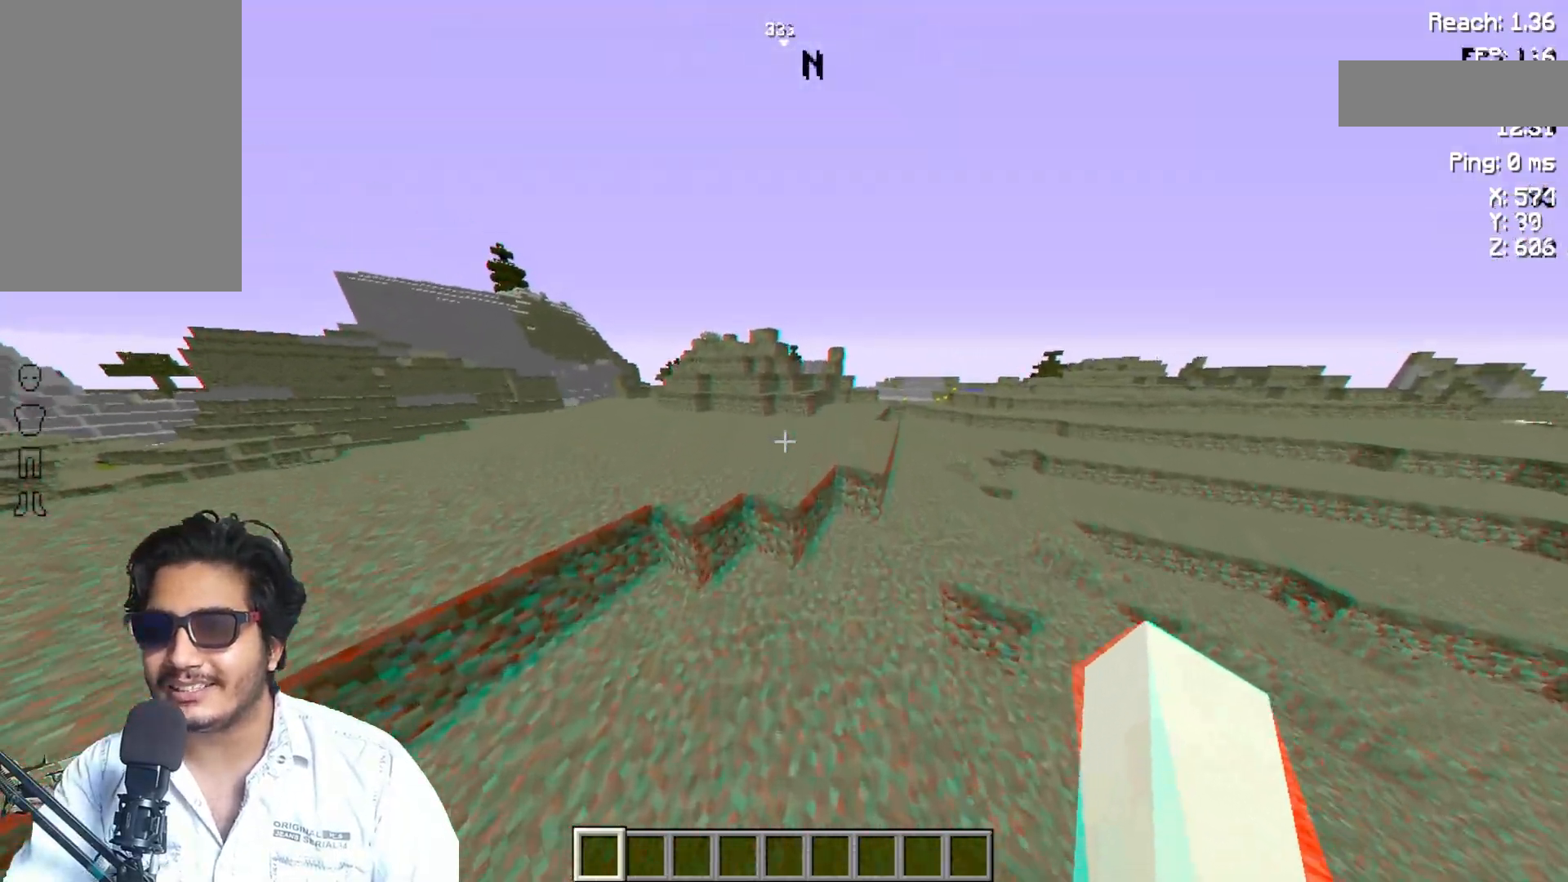
{"keys": ["space", "w"], "mouse": [], "events": []}
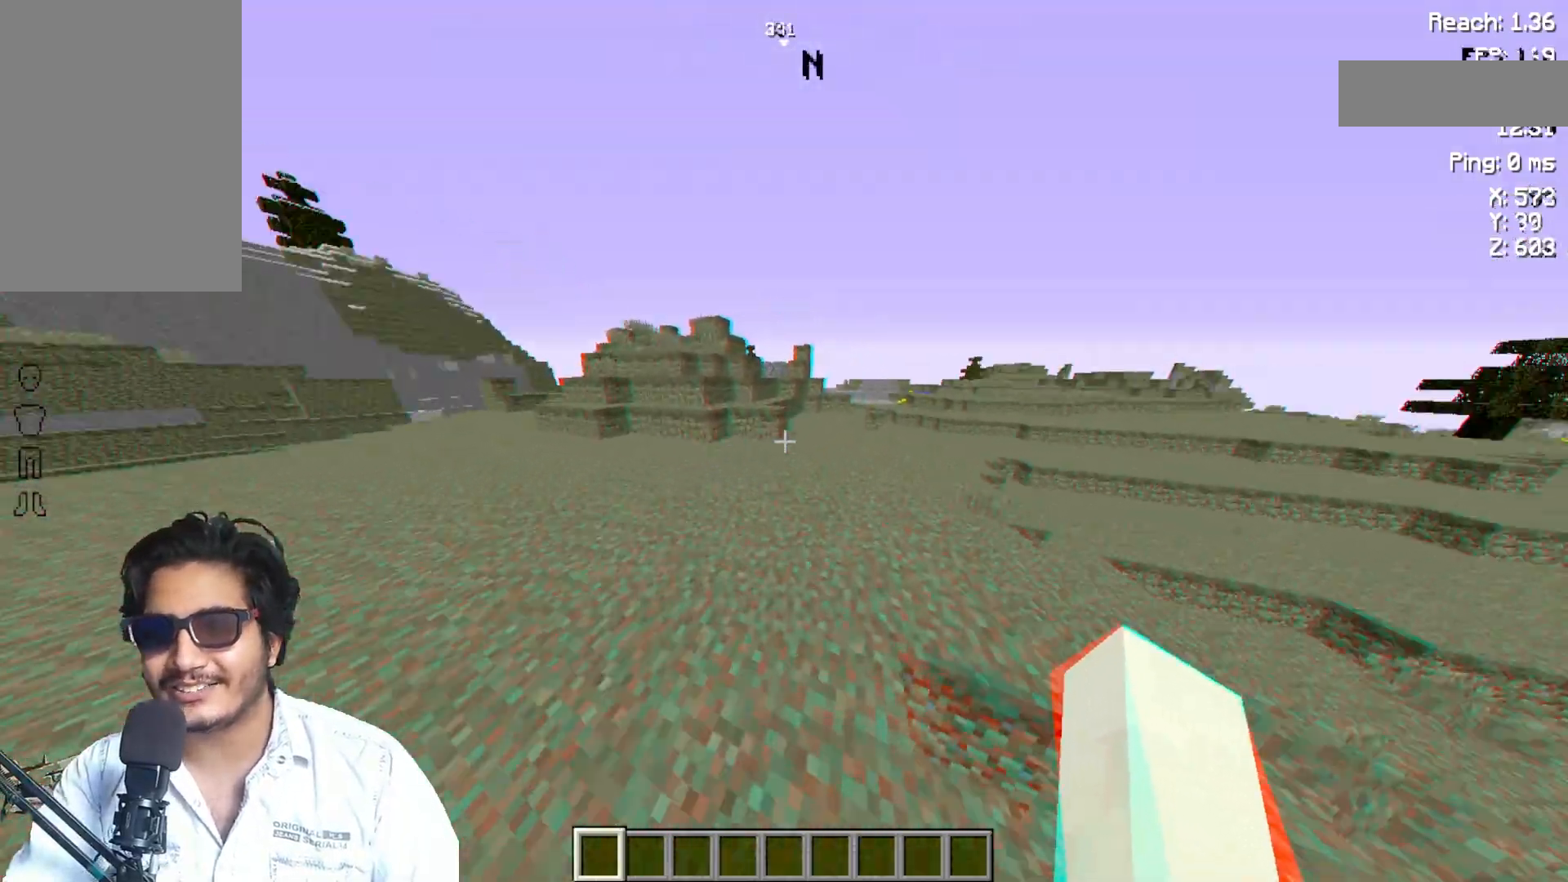
{"keys": ["space", "w"], "mouse": [], "events": []}